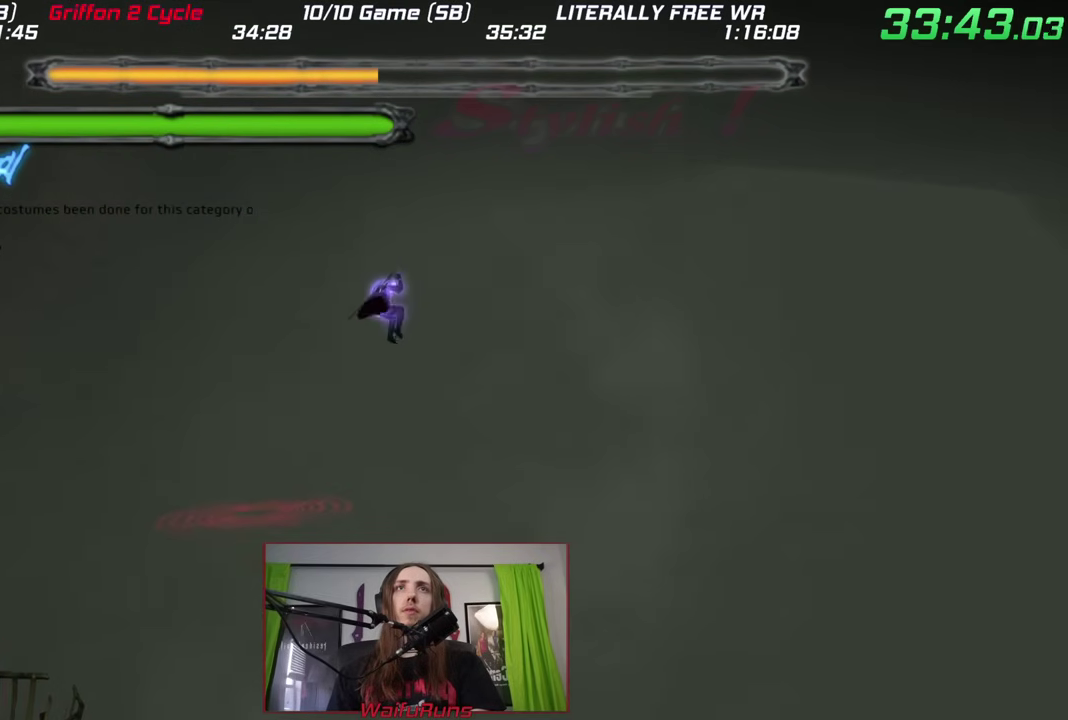
Gameplay with a controller (Nintendo layout); each line is a JSON object with the inputs held at the frame after it. "events" lists button and stick changes between this image and that frame as [ms after this image, input, new state], when the widget could be followed in between. This overlay highlights the sticks when they move; stick clicks (L3 R3) are not distinguishable. Not read: DPAD_LEFT DPAD_RIGHT DPAD_UP HOME L3 R3 SELECT START Y.
{"buttons": [], "left_stick": "center", "right_stick": "center", "events": [[83, "X", "down"], [167, "X", "up"], [250, "X", "down"], [300, "X", "up"], [383, "X", "down"], [450, "X", "up"]]}
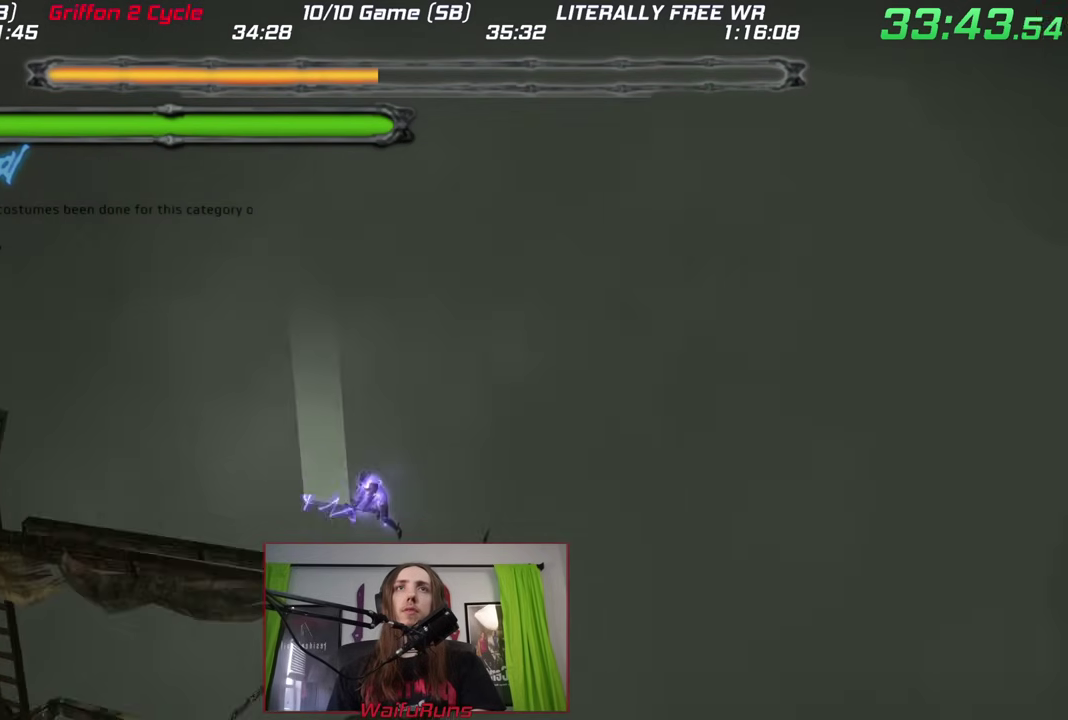
{"buttons": [], "left_stick": "center", "right_stick": "center", "events": [[33, "X", "down"], [133, "X", "up"]]}
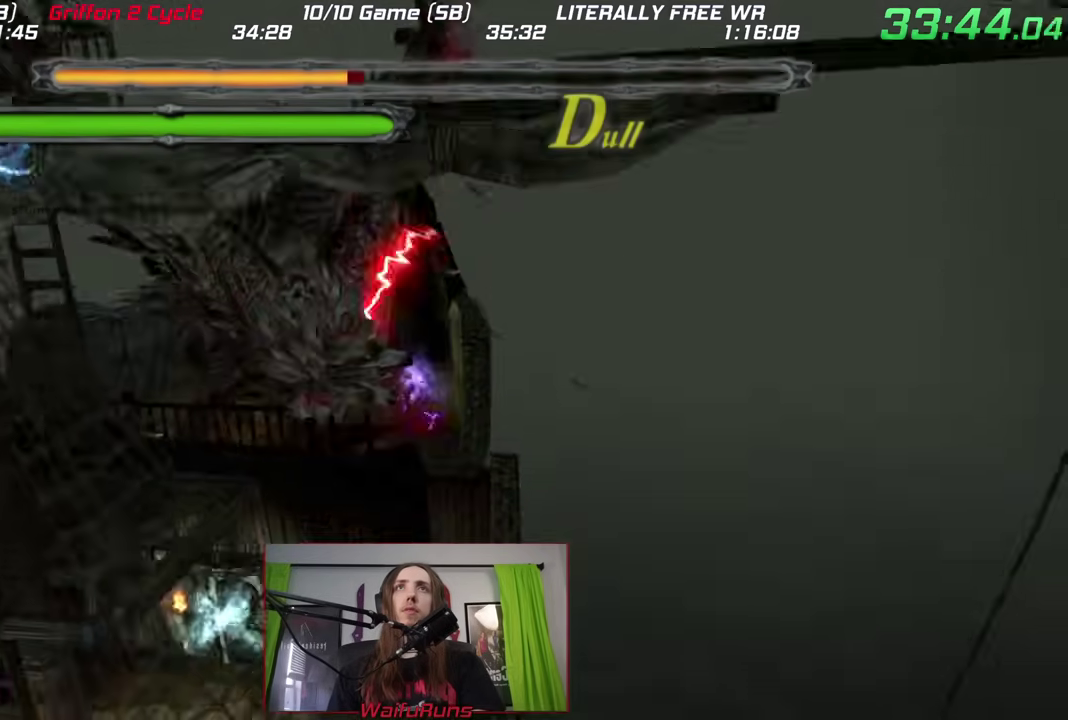
{"buttons": [], "left_stick": "left", "right_stick": "center", "events": [[50, "left_stick", "left"]]}
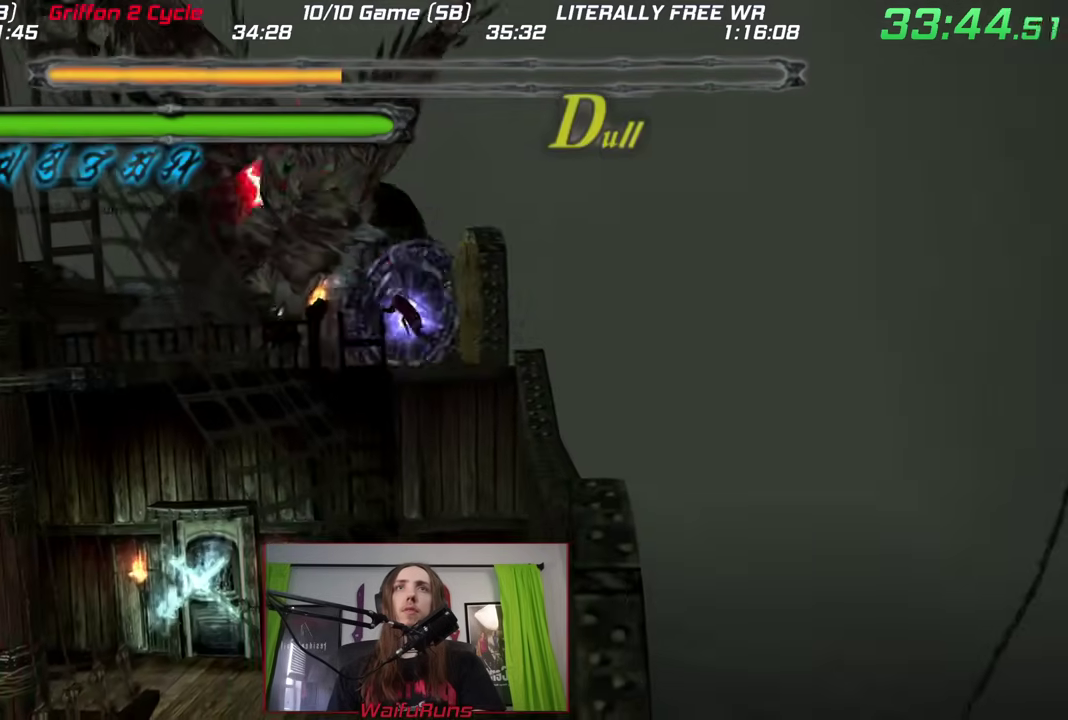
{"buttons": [], "left_stick": "center", "right_stick": "center", "events": [[50, "R2", "down"], [133, "R2", "up"], [200, "R2", "down"], [200, "left_stick", "center"], [283, "R2", "up"]]}
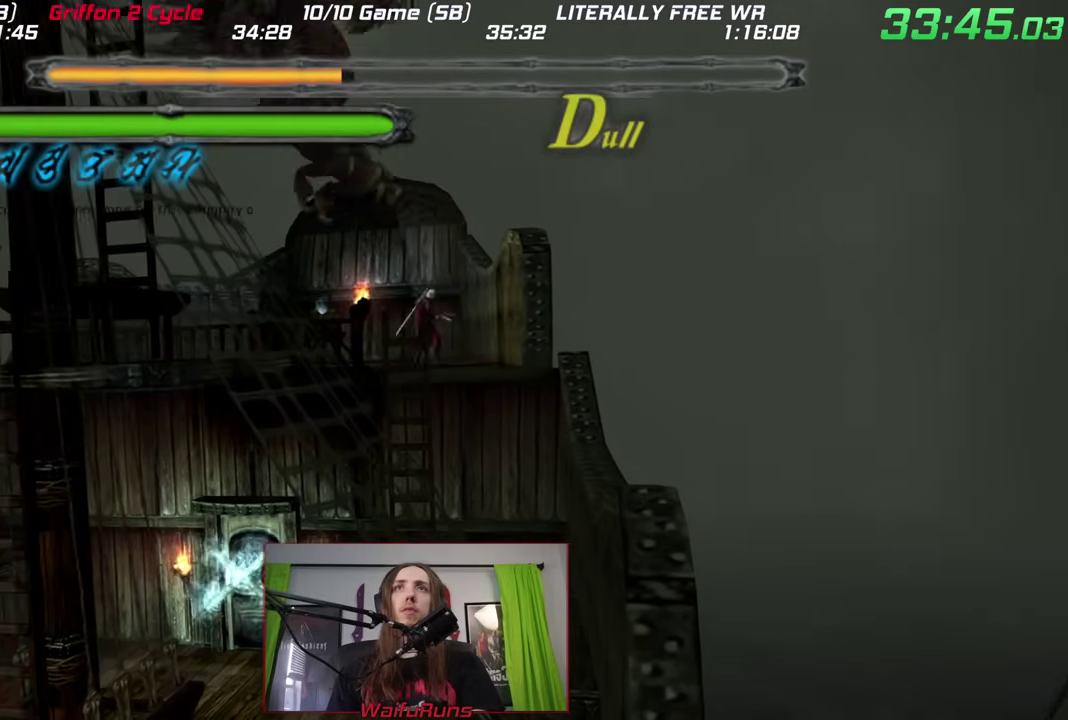
{"buttons": [], "left_stick": "center", "right_stick": "center"}
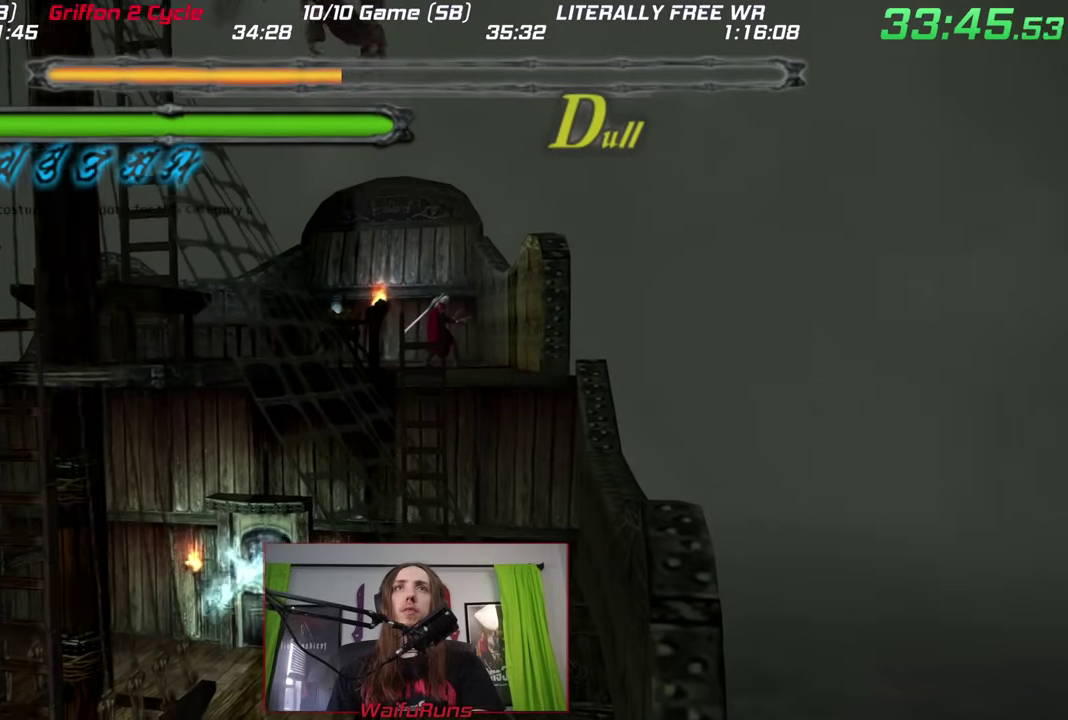
{"buttons": [], "left_stick": "left", "right_stick": "center", "events": [[417, "left_stick", "left"]]}
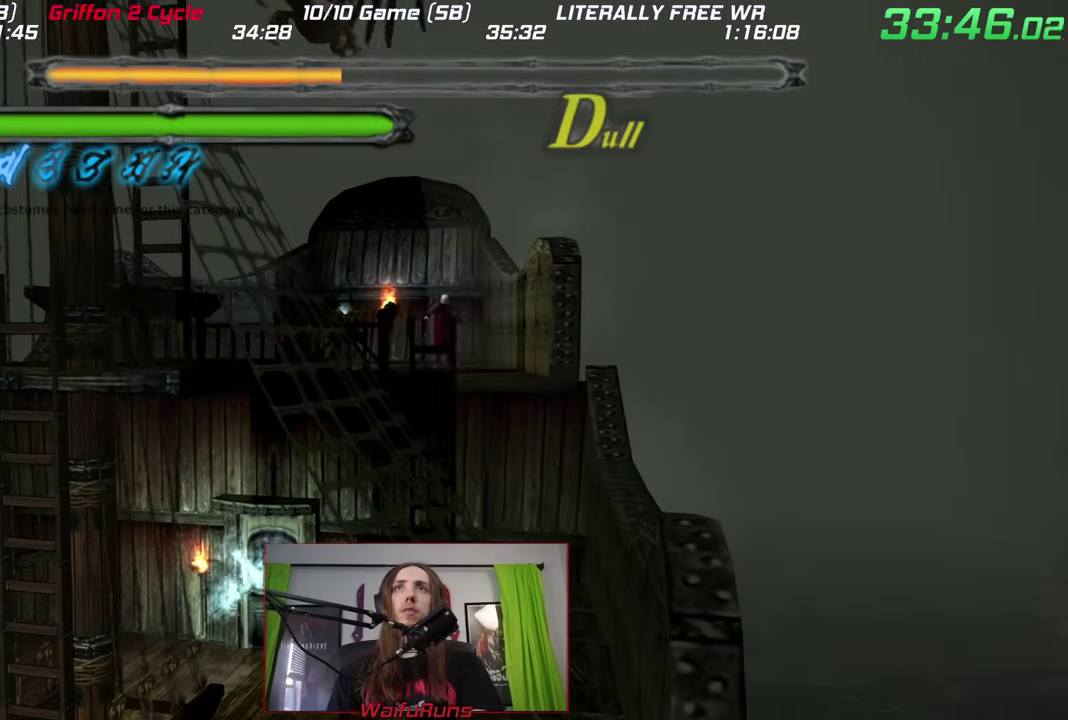
{"buttons": ["R2"], "left_stick": "center", "right_stick": "center", "events": [[283, "R2", "down"], [367, "left_stick", "center"], [383, "R2", "up"], [417, "R2", "down"]]}
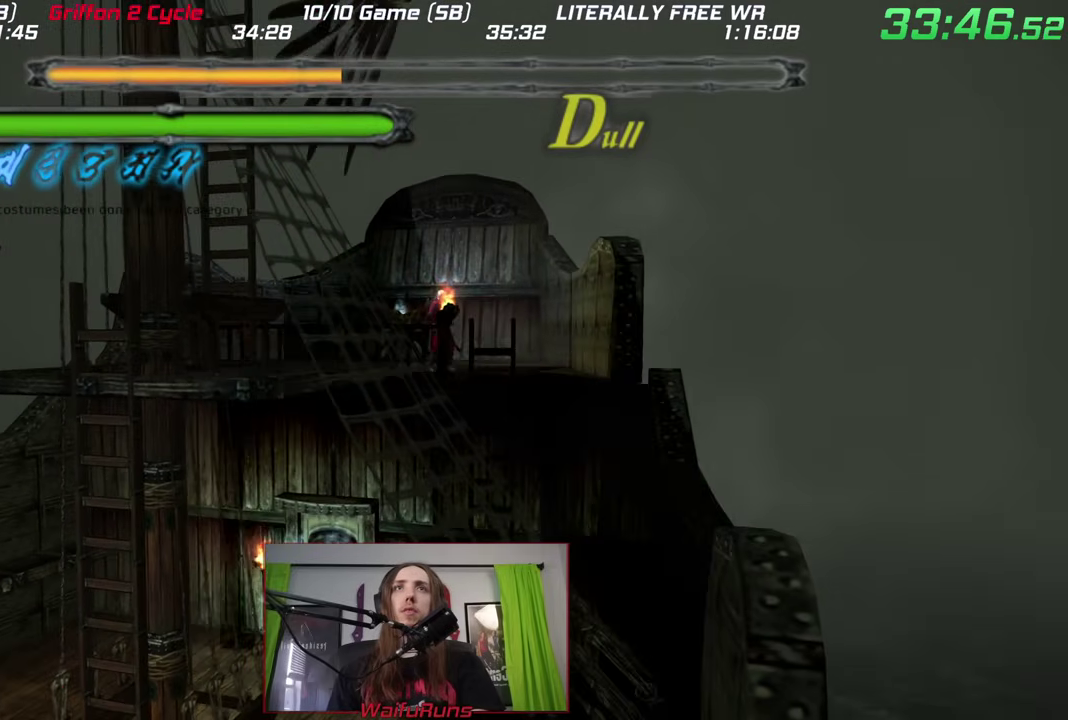
{"buttons": [], "left_stick": "center", "right_stick": "center", "events": [[17, "R2", "up"]]}
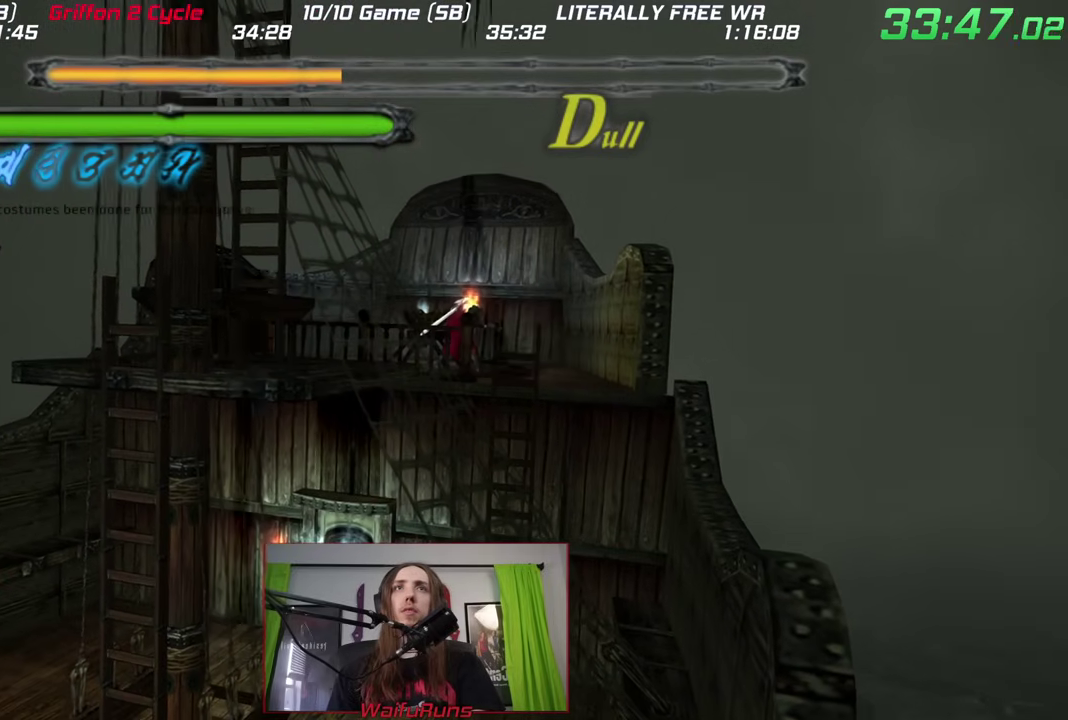
{"buttons": [], "left_stick": "down-left", "right_stick": "center", "events": [[500, "left_stick", "down-left"]]}
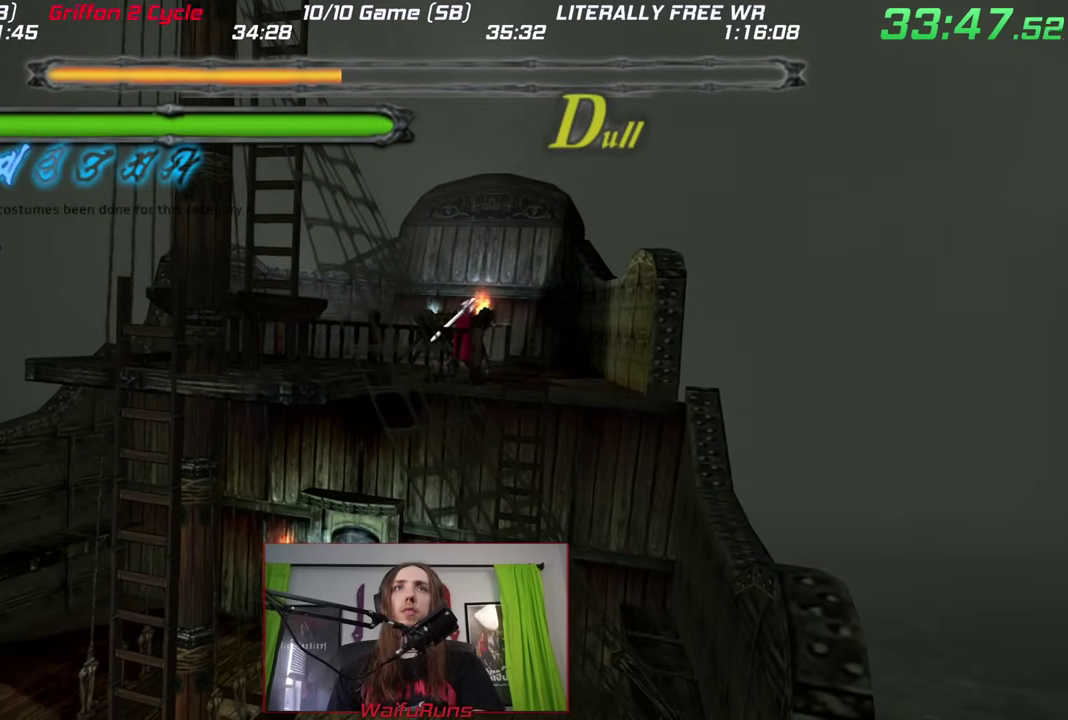
{"buttons": ["B"], "left_stick": "down-left", "right_stick": "center", "events": [[383, "B", "down"]]}
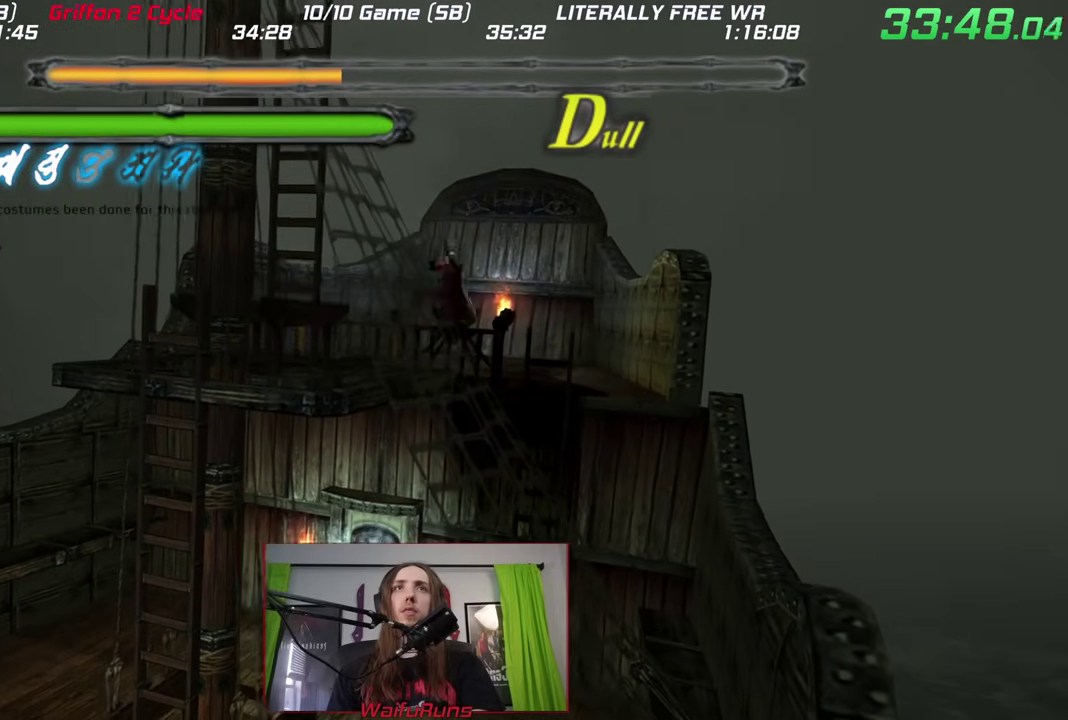
{"buttons": ["B"], "left_stick": "down-left", "right_stick": "center", "events": [[200, "B", "up"], [383, "B", "down"]]}
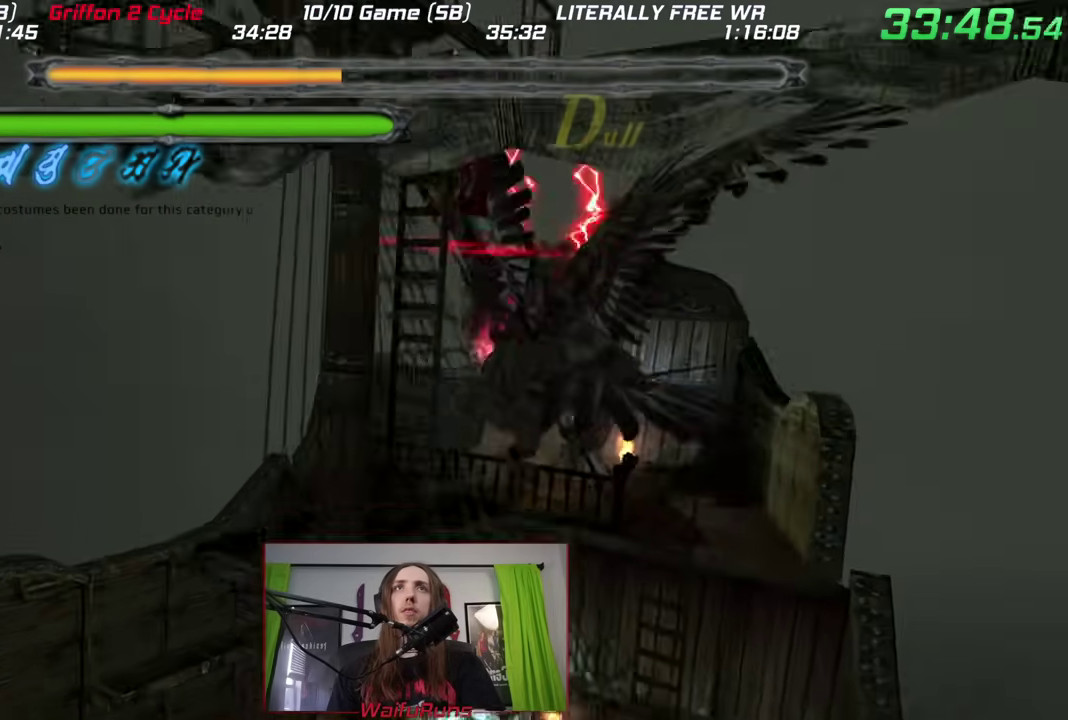
{"buttons": [], "left_stick": "center", "right_stick": "center", "events": [[217, "B", "up"], [300, "left_stick", "center"]]}
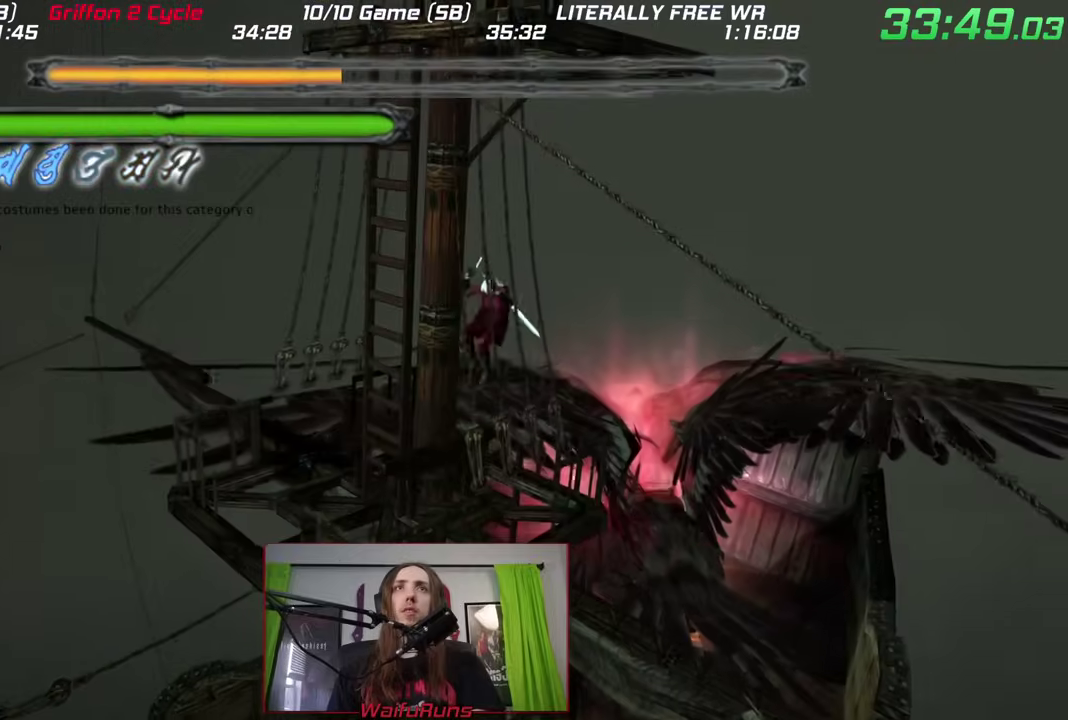
{"buttons": ["B"], "left_stick": "center", "right_stick": "center", "events": [[417, "B", "down"]]}
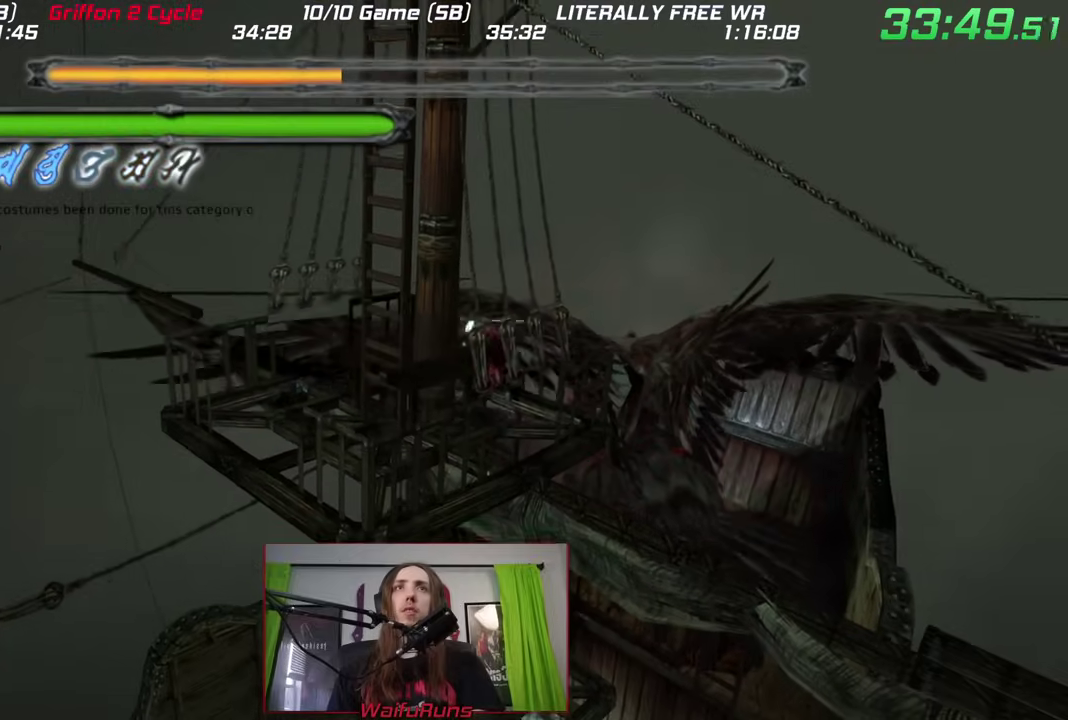
{"buttons": [], "left_stick": "center", "right_stick": "center", "events": [[217, "B", "up"], [333, "B", "down"], [500, "B", "up"]]}
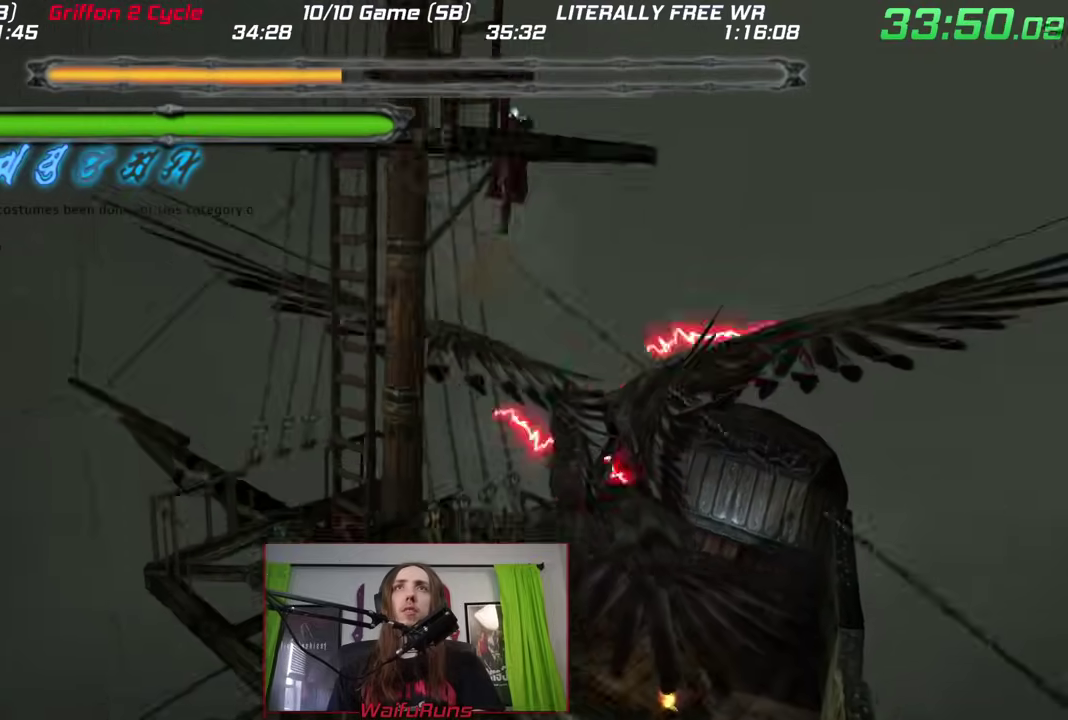
{"buttons": [], "left_stick": "center", "right_stick": "center"}
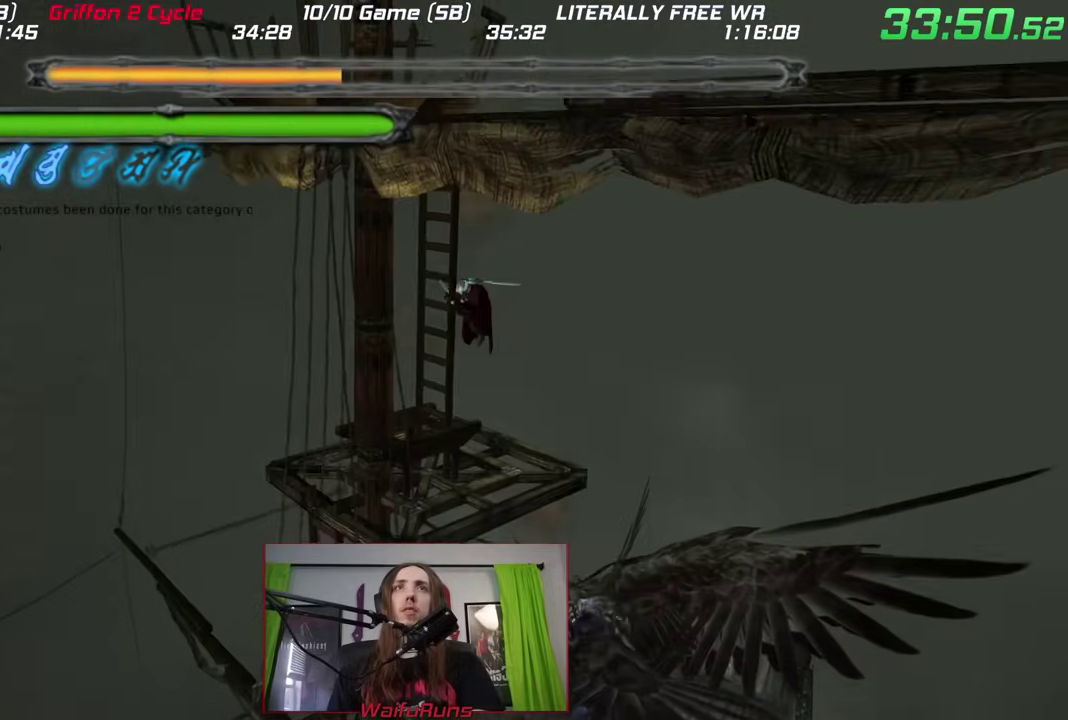
{"buttons": ["B"], "left_stick": "center", "right_stick": "center", "events": [[367, "B", "down"]]}
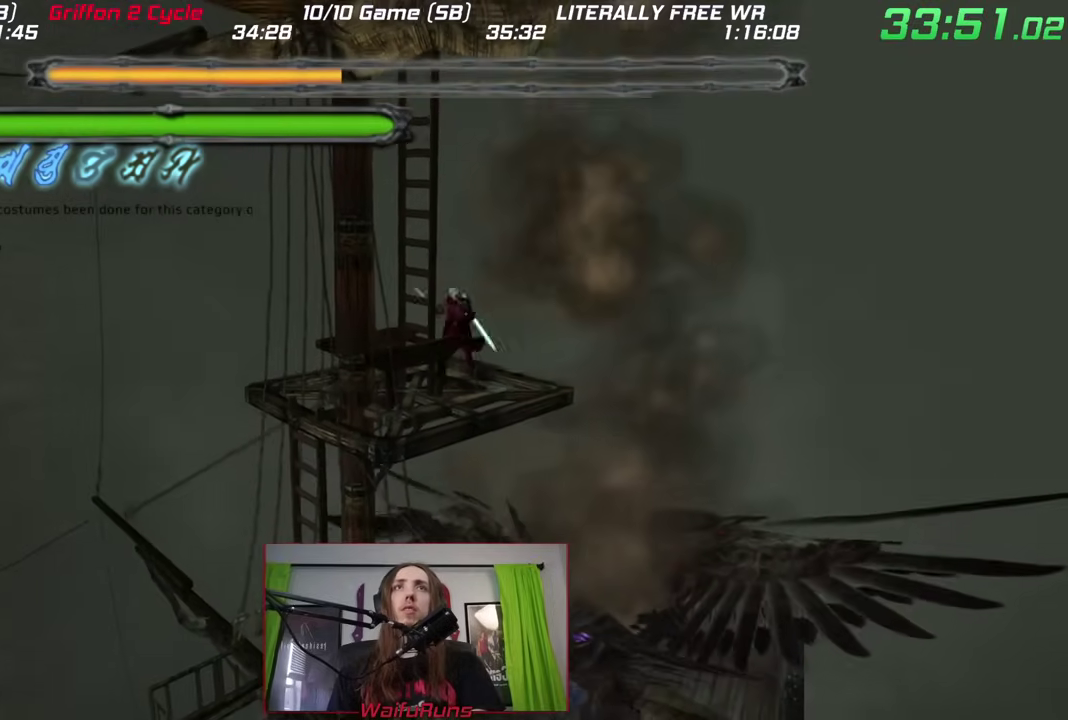
{"buttons": [], "left_stick": "down-left", "right_stick": "center"}